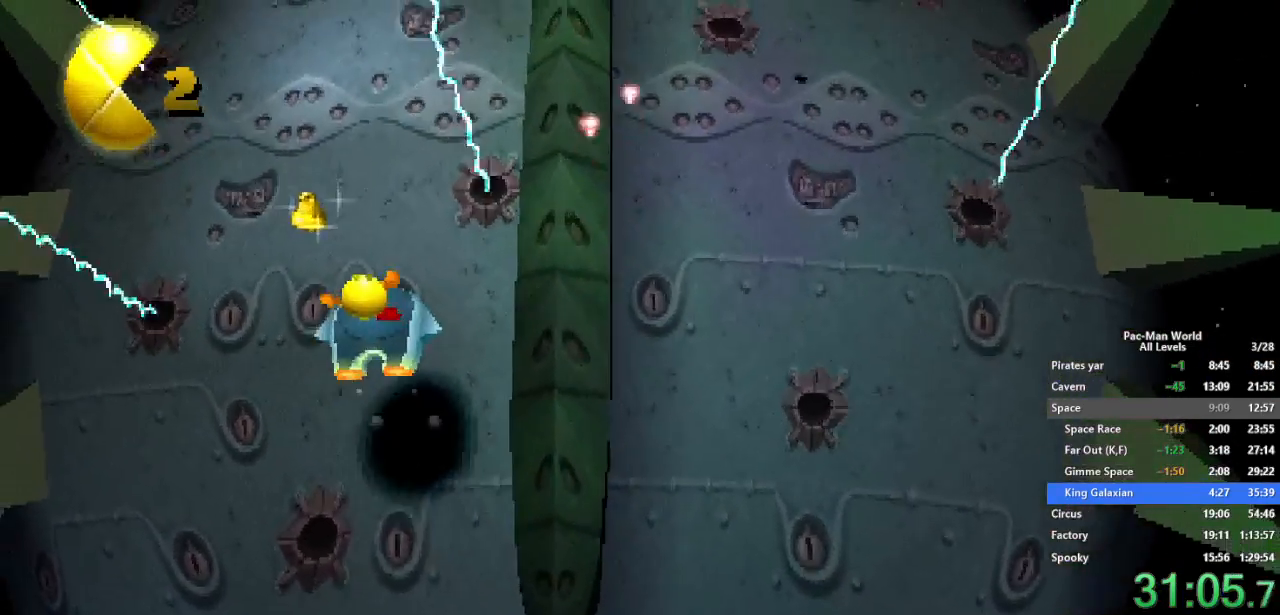
Gameplay with a controller (Xbox layout); each line is a JSON object with the inputs held at the frame after it (dt_ms = milliseconds from this image to that frame). "events" lists button and stick changes between this image and that frame as [ms after this image, input, new state], when the widget could be followed in between. Not read: HOME L1 L2 L3 R2 R3 SELECT.
{"dt_ms": 500, "buttons": [], "left_stick": "down-right", "right_stick": "center", "events": [[117, "left_stick", "center"], [383, "left_stick", "down-right"]]}
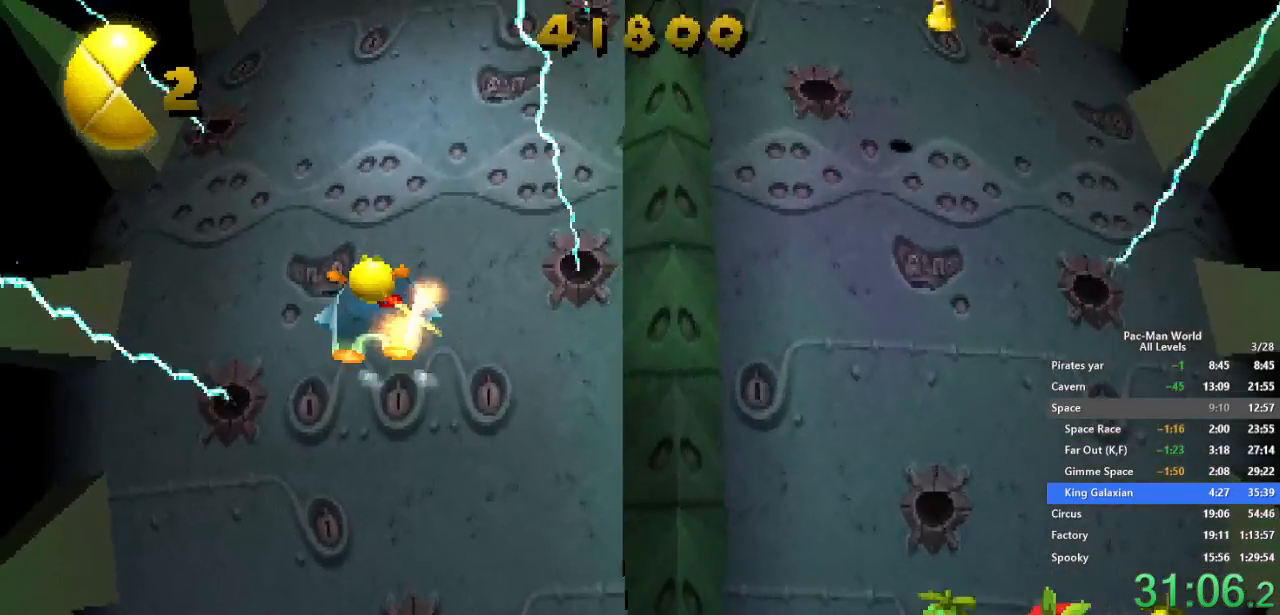
{"dt_ms": 500, "buttons": [], "left_stick": "center", "right_stick": "center"}
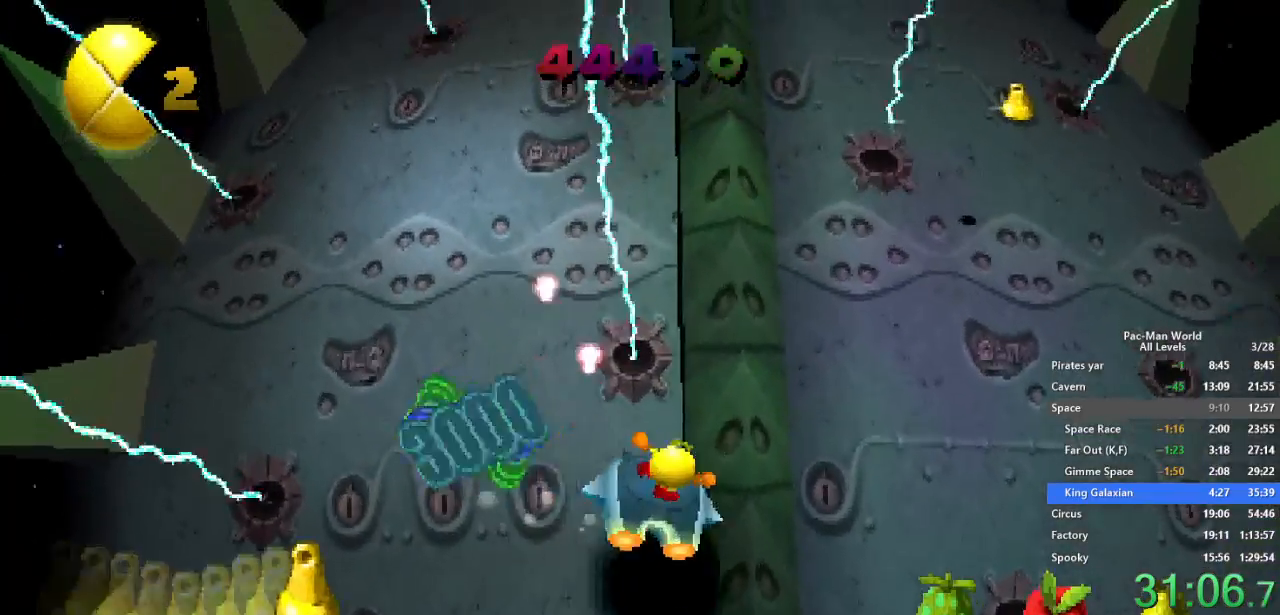
{"dt_ms": 1000, "buttons": [], "left_stick": "center", "right_stick": "center", "events": [[100, "B", "down"], [100, "left_stick", "up-right"], [183, "B", "up"], [350, "left_stick", "center"], [400, "B", "down"], [450, "B", "up"], [500, "left_stick", "right"], [550, "B", "down"], [550, "left_stick", "up-right"], [600, "B", "up"], [717, "B", "down"], [717, "left_stick", "center"], [750, "B", "up"], [850, "B", "down"], [933, "B", "up"]]}
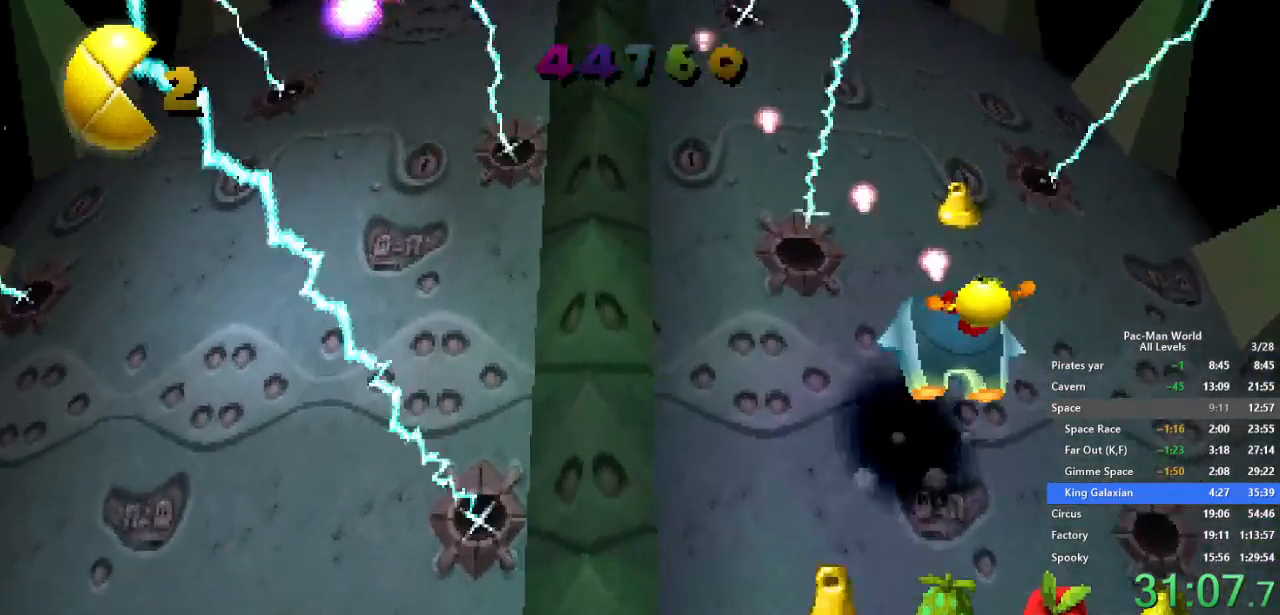
{"dt_ms": 500, "buttons": ["B"], "left_stick": "up", "right_stick": "center"}
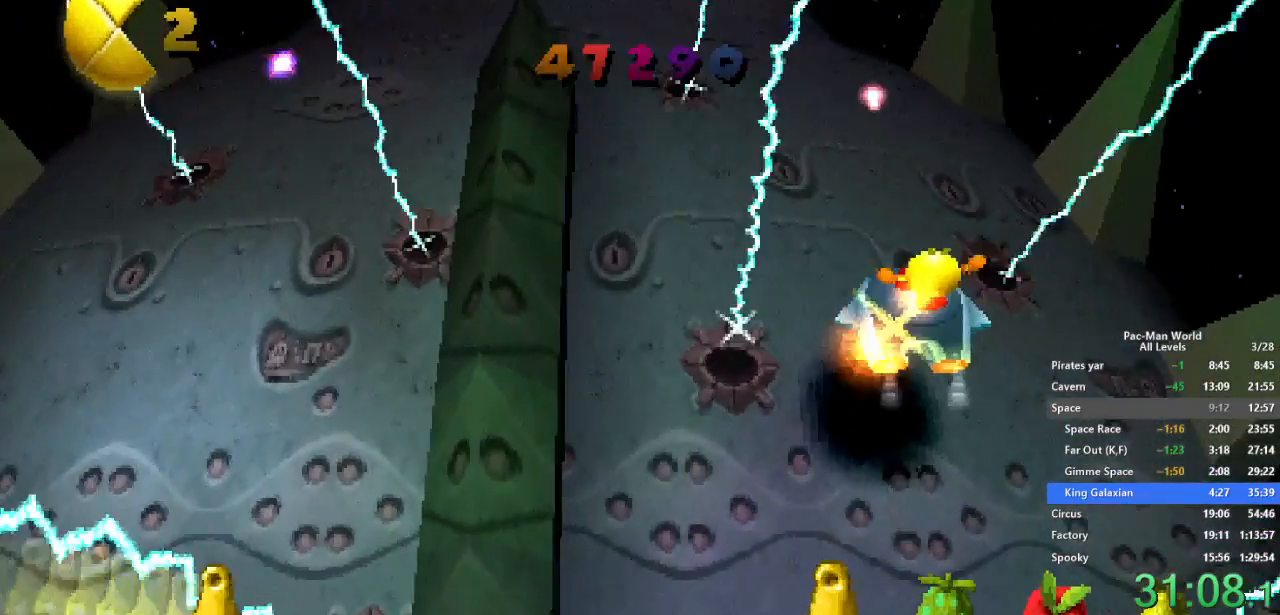
{"dt_ms": 500, "buttons": ["X"], "left_stick": "center", "right_stick": "center", "events": [[33, "B", "up"], [67, "left_stick", "center"], [150, "B", "down"], [200, "X", "down"], [217, "B", "up"], [250, "left_stick", "left"], [283, "X", "up"], [333, "B", "down"], [450, "B", "up"], [450, "X", "down"], [483, "left_stick", "center"]]}
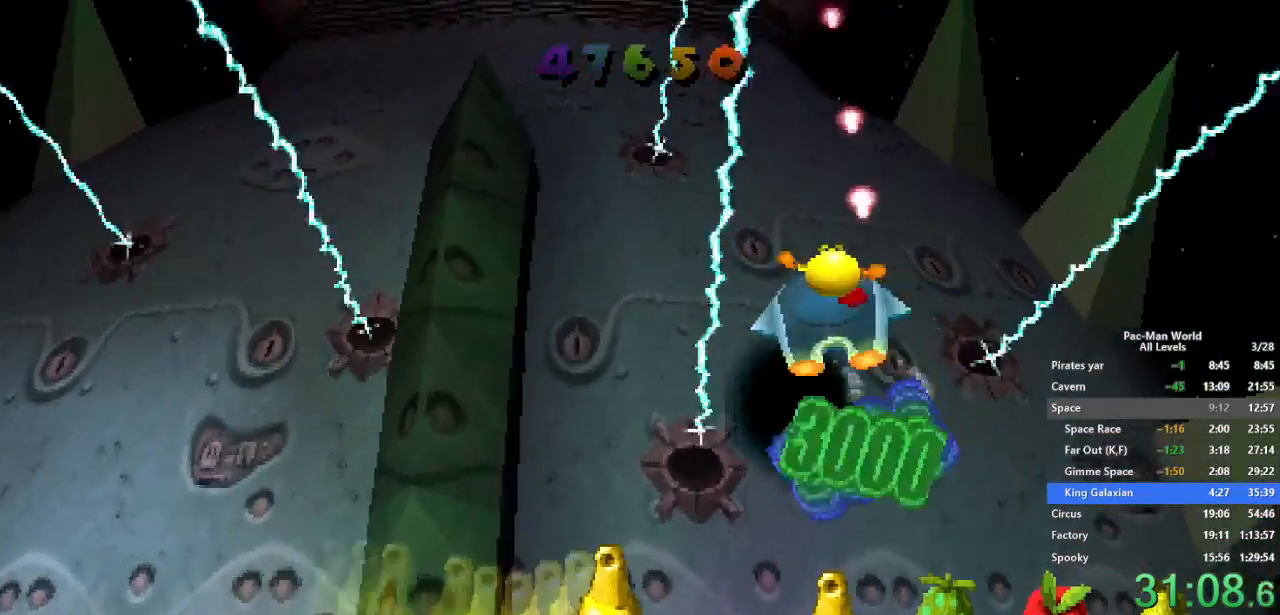
{"dt_ms": 500, "buttons": ["B"], "left_stick": "center", "right_stick": "center", "events": [[17, "X", "up"], [83, "B", "down"], [150, "B", "up"], [150, "X", "down"], [200, "left_stick", "left"], [217, "X", "up"], [350, "X", "down"], [400, "X", "up"], [400, "left_stick", "center"], [483, "B", "down"]]}
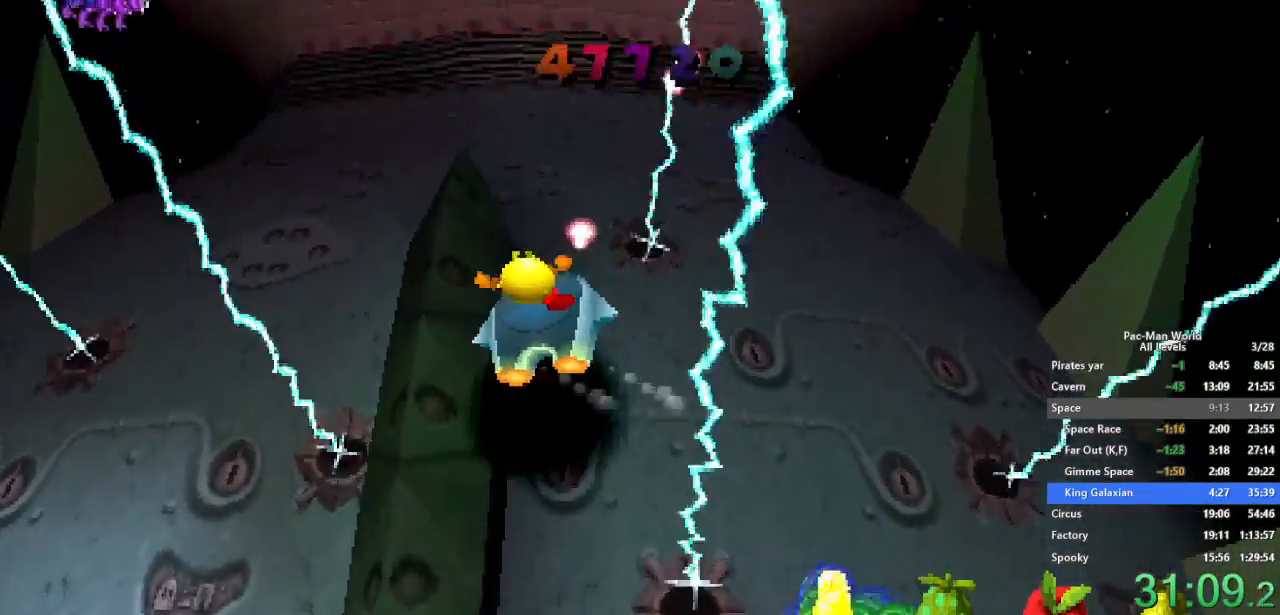
{"dt_ms": 500, "buttons": ["X"], "left_stick": "left", "right_stick": "center", "events": [[17, "X", "down"], [33, "B", "up"], [33, "left_stick", "up-left"], [117, "X", "up"], [150, "B", "down"], [167, "left_stick", "left"], [200, "X", "down"], [233, "B", "up"], [300, "X", "up"], [333, "B", "down"], [400, "X", "down"], [433, "B", "up"]]}
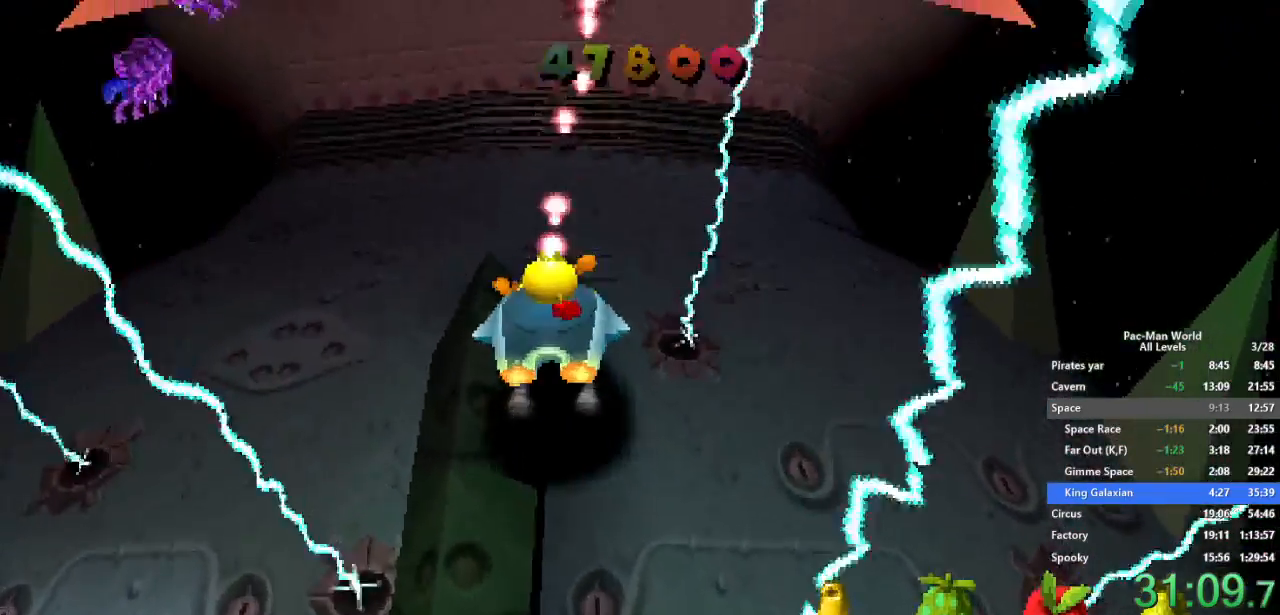
{"dt_ms": 500, "buttons": ["B", "X"], "left_stick": "left", "right_stick": "center", "events": [[17, "X", "up"], [33, "B", "down"], [117, "X", "down"], [117, "left_stick", "center"], [133, "B", "up"], [200, "X", "up"], [250, "B", "down"], [267, "left_stick", "left"], [317, "X", "down"], [333, "B", "up"], [383, "X", "up"], [450, "B", "down"], [500, "X", "down"]]}
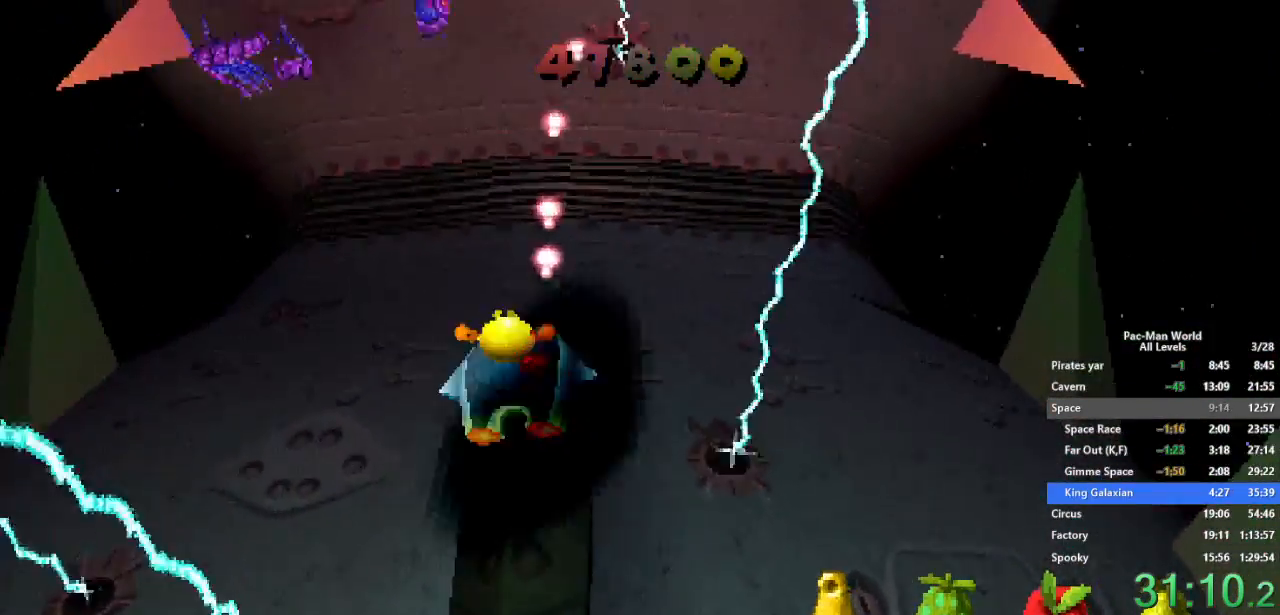
{"dt_ms": 500, "buttons": ["B"], "left_stick": "right", "right_stick": "center", "events": [[17, "B", "up"], [83, "X", "up"], [150, "B", "down"], [217, "B", "up"], [217, "X", "down"], [283, "X", "up"], [283, "left_stick", "center"], [317, "B", "down"], [350, "left_stick", "right"], [383, "X", "down"], [400, "B", "up"], [467, "X", "up"], [500, "B", "down"]]}
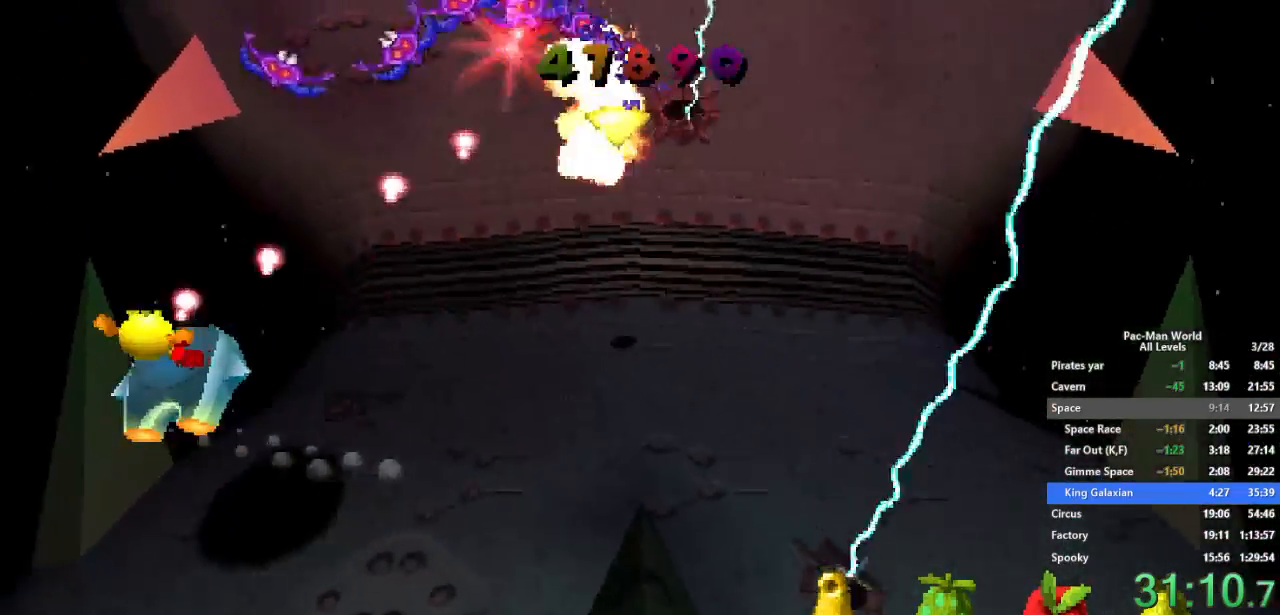
{"dt_ms": 1000, "buttons": ["X"], "left_stick": "left", "right_stick": "center", "events": [[33, "left_stick", "down-right"], [50, "X", "down"], [67, "B", "up"], [150, "X", "up"], [200, "B", "down"], [250, "B", "up"], [250, "X", "down"], [317, "X", "up"], [333, "left_stick", "right"], [400, "B", "down"], [433, "B", "up"], [433, "X", "down"], [450, "B", "down"], [517, "B", "up"], [533, "X", "up"], [567, "left_stick", "center"], [600, "right_stick", "left"], [667, "B", "down"], [683, "right_stick", "center"], [767, "B", "up"], [900, "B", "down"], [967, "B", "up"], [967, "X", "down"], [983, "left_stick", "left"]]}
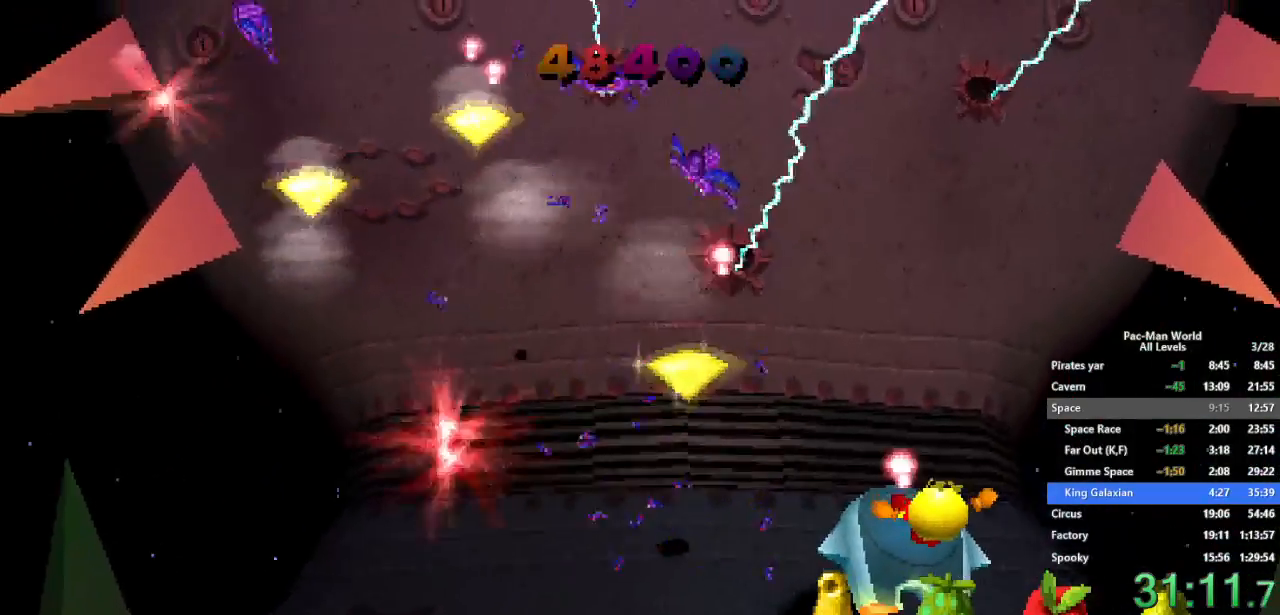
{"dt_ms": 1000, "buttons": ["X"], "left_stick": "right", "right_stick": "center", "events": [[67, "X", "up"], [133, "B", "down"], [217, "B", "up"], [333, "B", "down"], [367, "B", "up"], [367, "X", "down"], [433, "X", "up"], [500, "B", "down"], [517, "left_stick", "center"], [550, "X", "down"], [567, "B", "up"], [650, "X", "up"], [683, "B", "down"], [767, "B", "up"], [767, "X", "down"], [767, "left_stick", "right"], [833, "X", "up"], [900, "B", "down"], [933, "X", "down"], [950, "B", "up"]]}
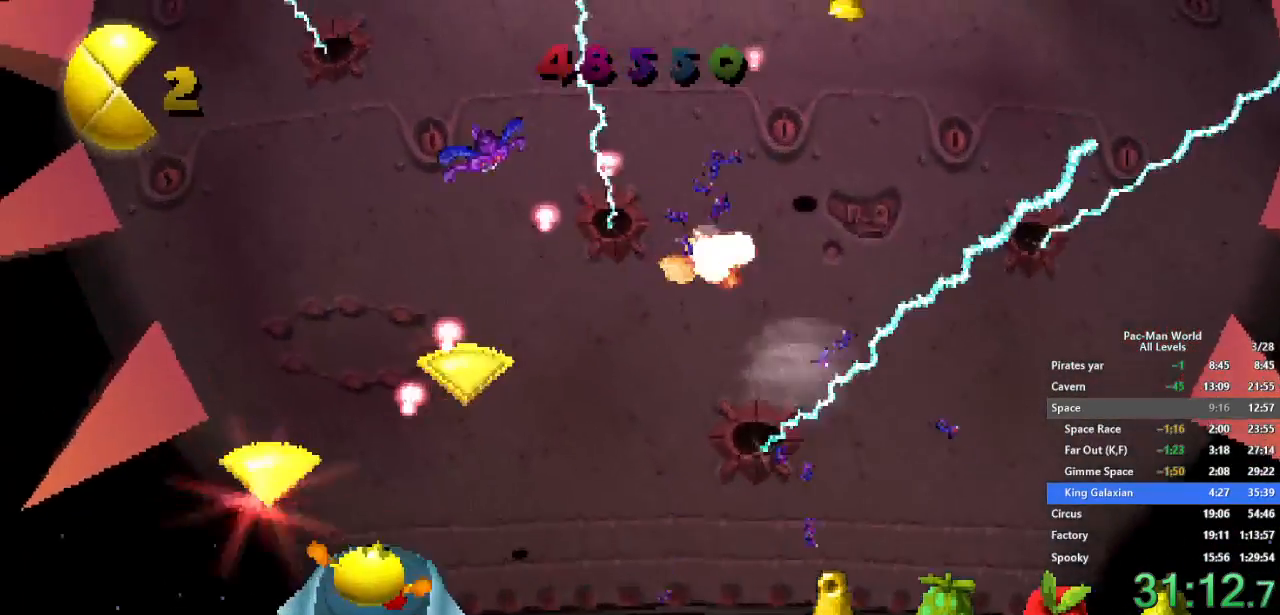
{"dt_ms": 500, "buttons": ["B"], "left_stick": "center", "right_stick": "center", "events": [[17, "left_stick", "center"], [33, "X", "up"], [100, "B", "down"], [150, "X", "down"], [167, "B", "up"], [217, "left_stick", "left"], [233, "X", "up"], [317, "B", "down"], [350, "X", "down"], [350, "left_stick", "center"], [367, "B", "up"], [417, "X", "up"], [500, "B", "down"]]}
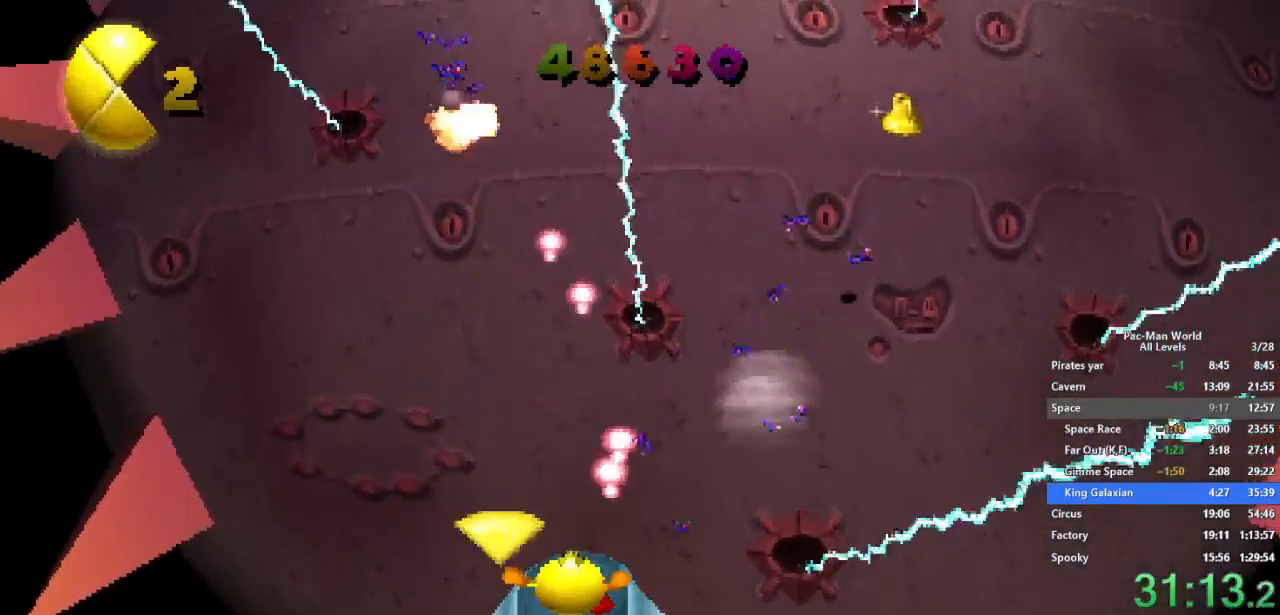
{"dt_ms": 500, "buttons": [], "left_stick": "center", "right_stick": "center", "events": [[33, "X", "down"], [50, "B", "up"], [117, "X", "up"], [150, "B", "down"], [167, "left_stick", "right"], [233, "B", "up"], [233, "X", "down"], [283, "X", "up"], [350, "B", "down"], [400, "X", "down"], [467, "B", "up"], [467, "left_stick", "center"], [483, "X", "up"]]}
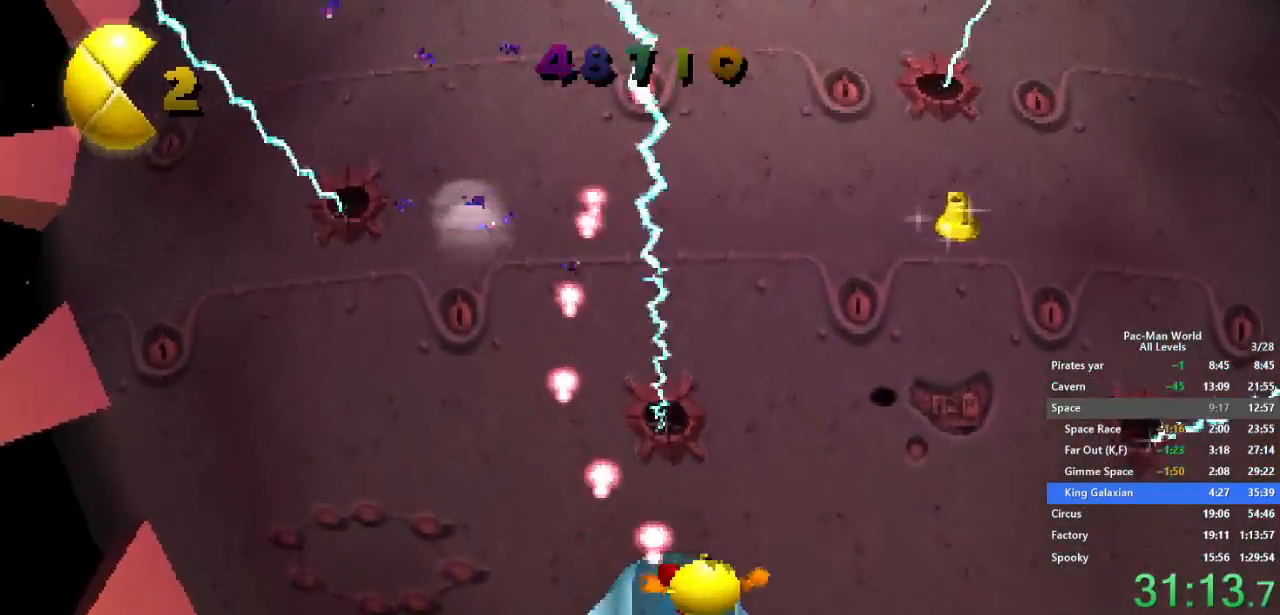
{"dt_ms": 500, "buttons": [], "left_stick": "left", "right_stick": "center", "events": [[33, "B", "down"], [100, "X", "down"], [117, "B", "up"], [133, "left_stick", "up-right"], [183, "X", "up"], [233, "B", "down"], [300, "X", "down"], [317, "B", "up"], [317, "left_stick", "center"], [383, "X", "up"], [433, "left_stick", "left"]]}